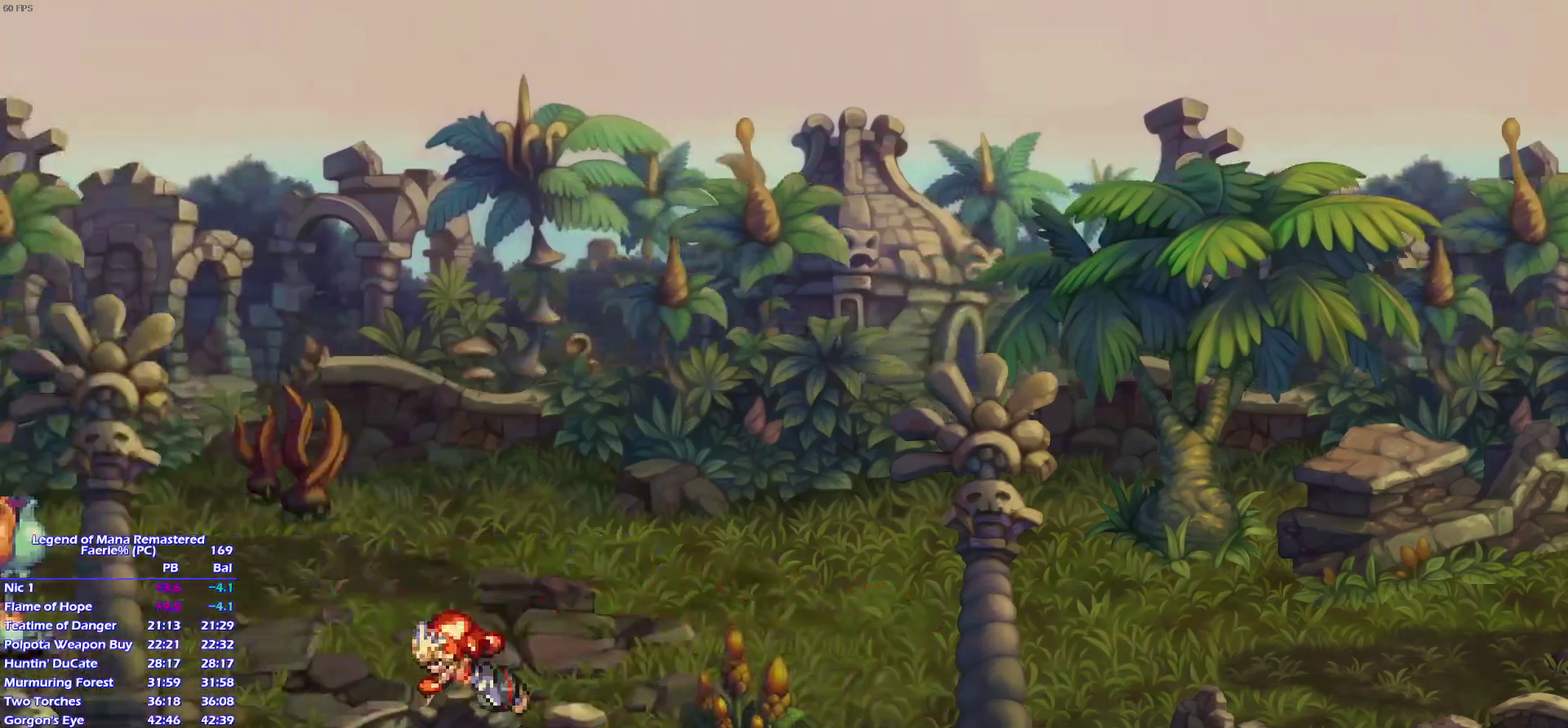
Gameplay with a controller (PlayStation layout); each line is a JSON object with the inputs held at the frame after it. "events" lists button and stick changes between this image and that frame as [ms after this image, input, new state], when the widget could be followed in between. This overlay highlights the sticks when they move; stick clicks (L3) are not distinguishable. Not read: L3 R3 START.
{"buttons": [], "left_stick": "center", "right_stick": "center", "events": [[183, "left_stick", "up-left"], [267, "left_stick", "down-left"], [333, "left_stick", "left"], [450, "left_stick", "center"]]}
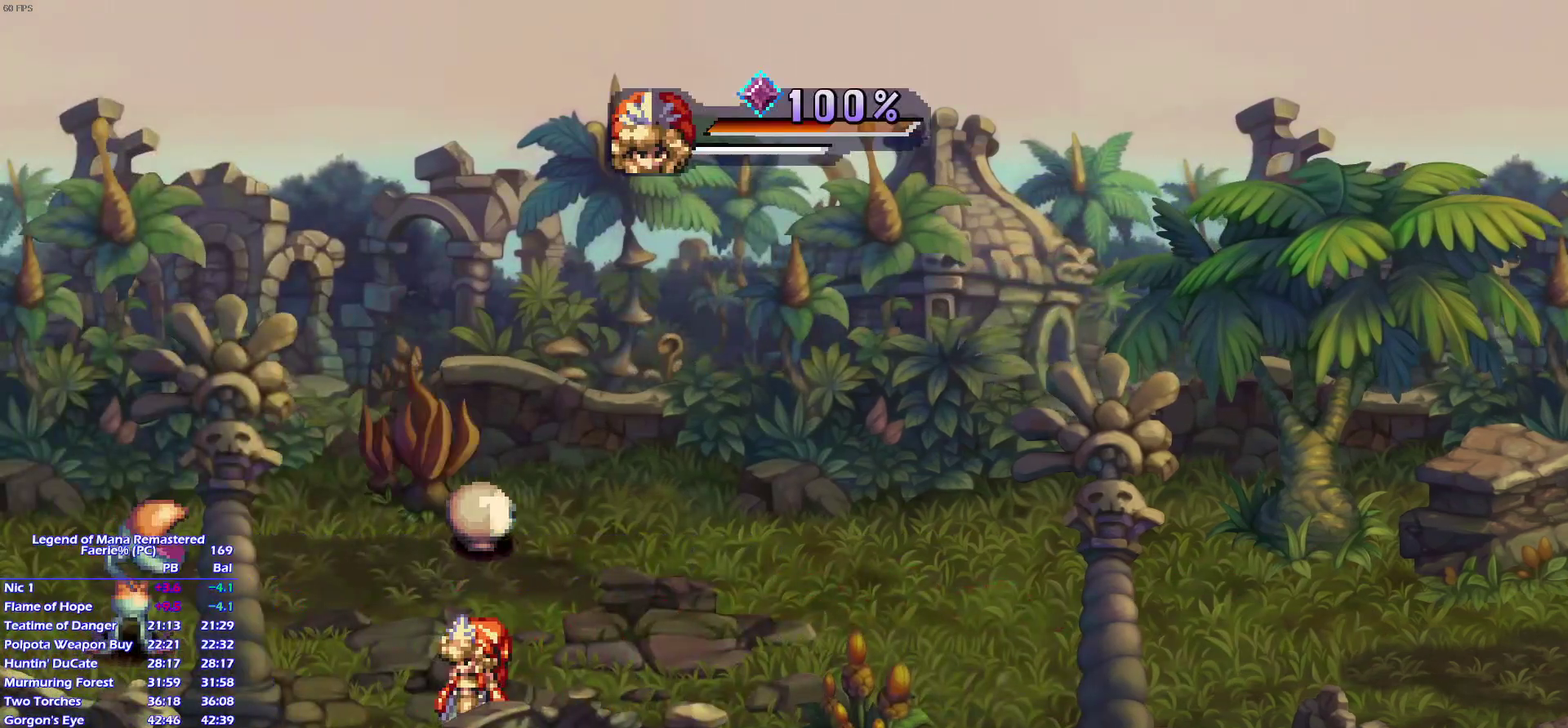
{"buttons": [], "left_stick": "left", "right_stick": "center", "events": [[267, "left_stick", "left"]]}
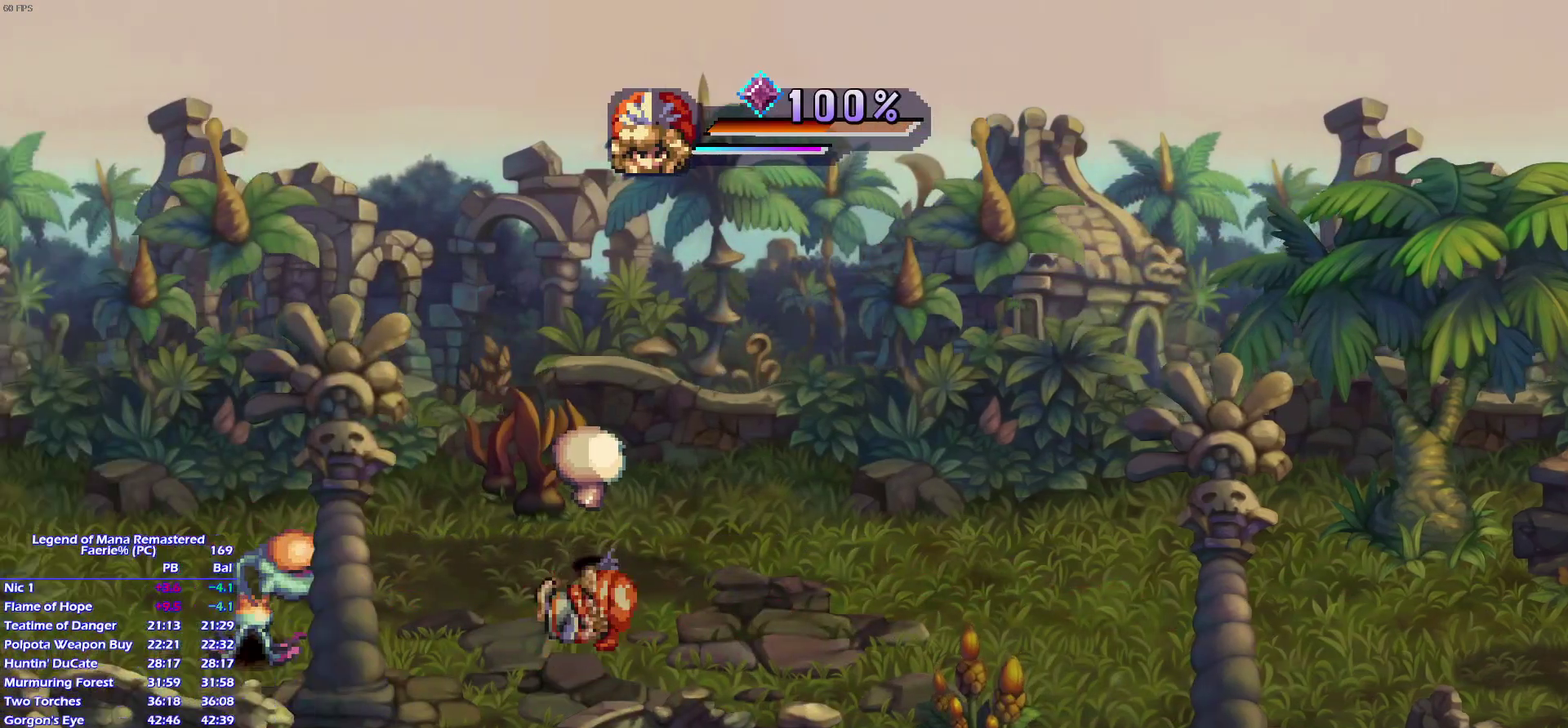
{"buttons": [], "left_stick": "left", "right_stick": "center", "events": []}
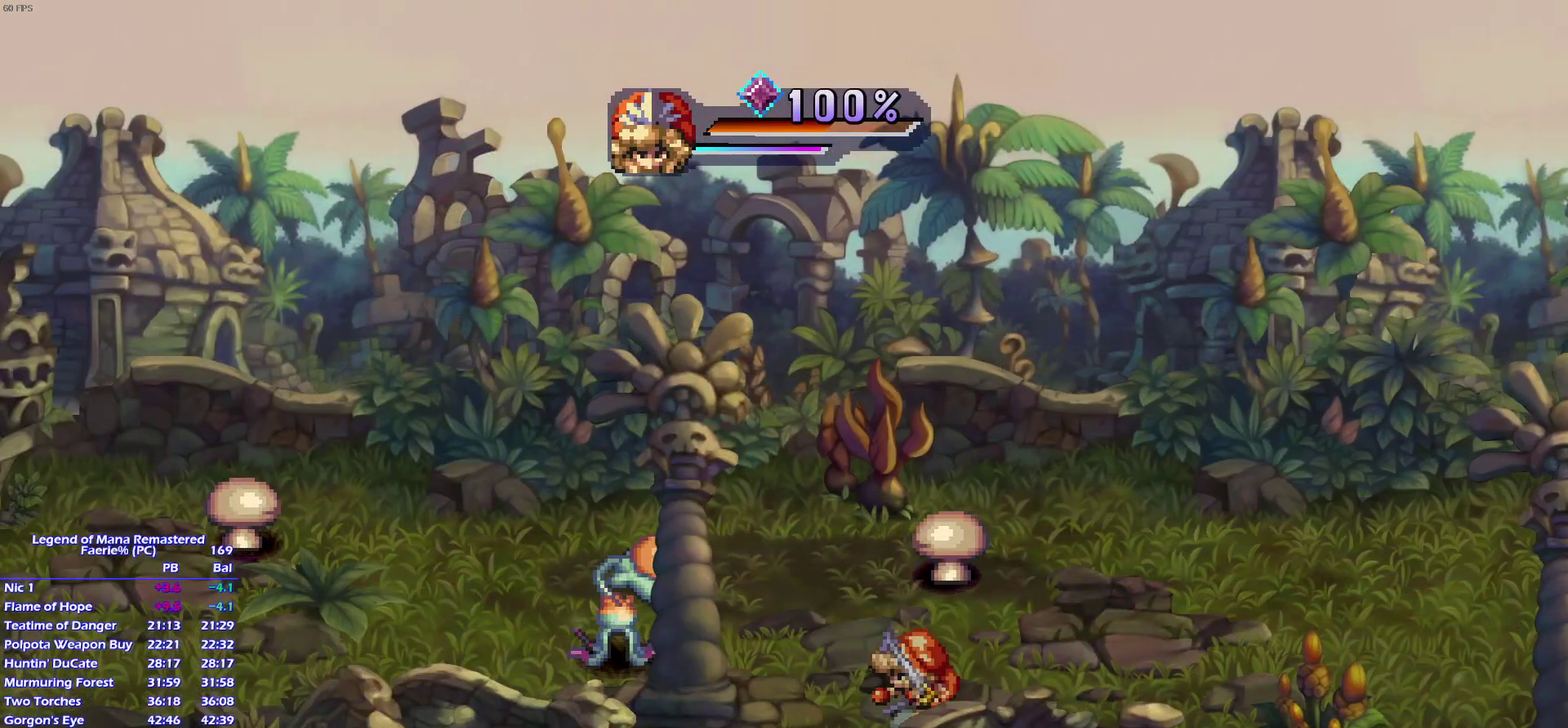
{"buttons": ["SQUARE", "TRIANGLE"], "left_stick": "center", "right_stick": "center", "events": [[150, "TRIANGLE", "down"], [200, "SQUARE", "down"], [200, "left_stick", "center"], [233, "TRIANGLE", "up"], [433, "TRIANGLE", "down"]]}
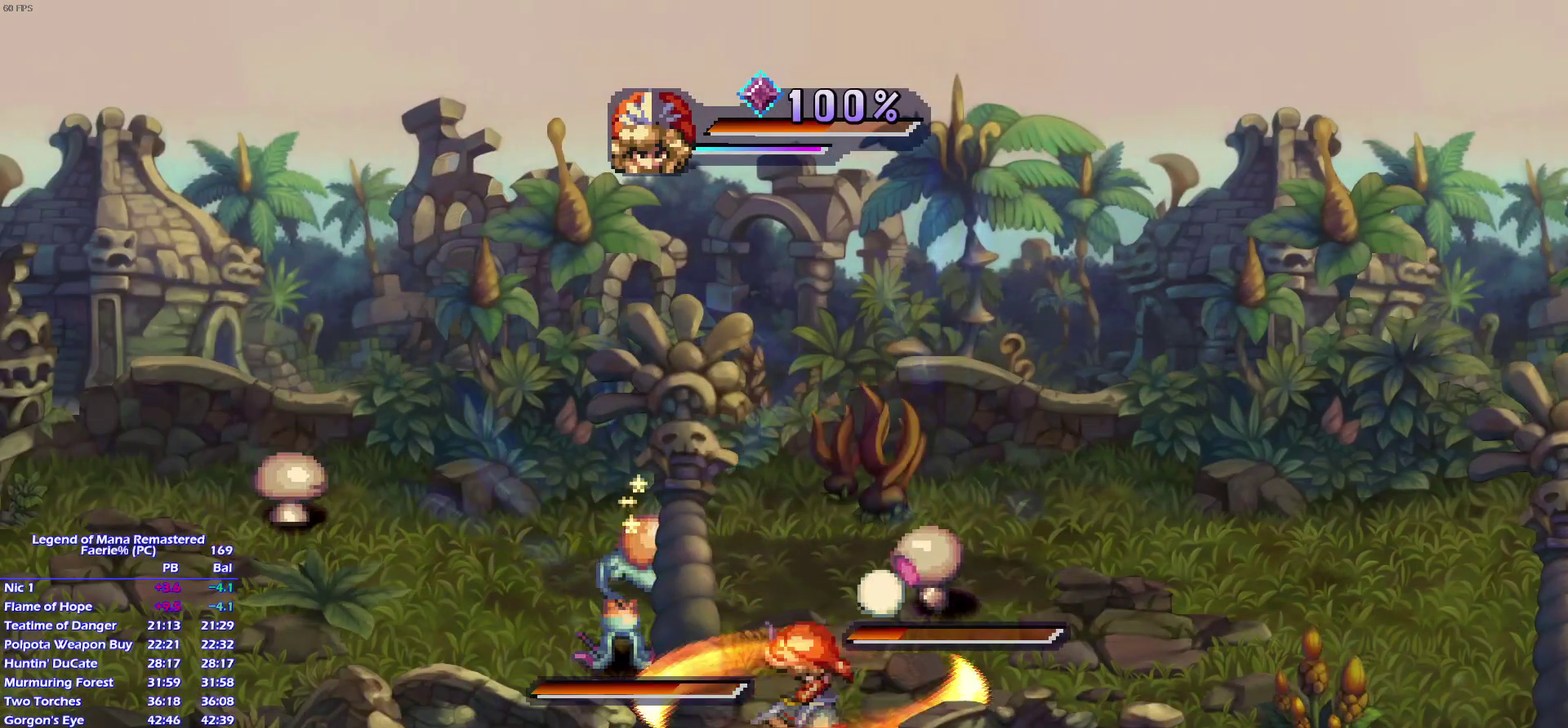
{"buttons": ["SQUARE"], "left_stick": "center", "right_stick": "center", "events": [[17, "TRIANGLE", "up"]]}
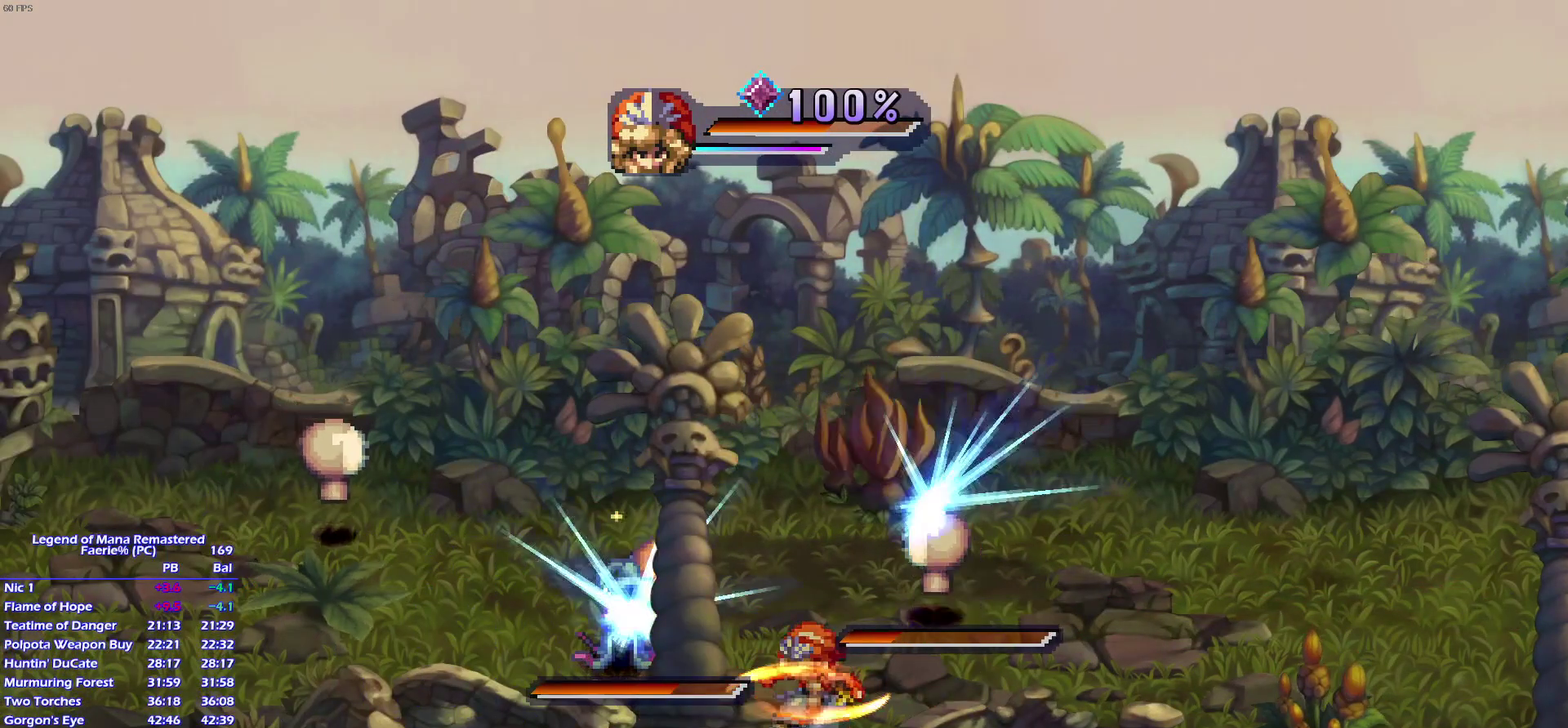
{"buttons": ["SQUARE"], "left_stick": "down", "right_stick": "center", "events": [[283, "left_stick", "down"]]}
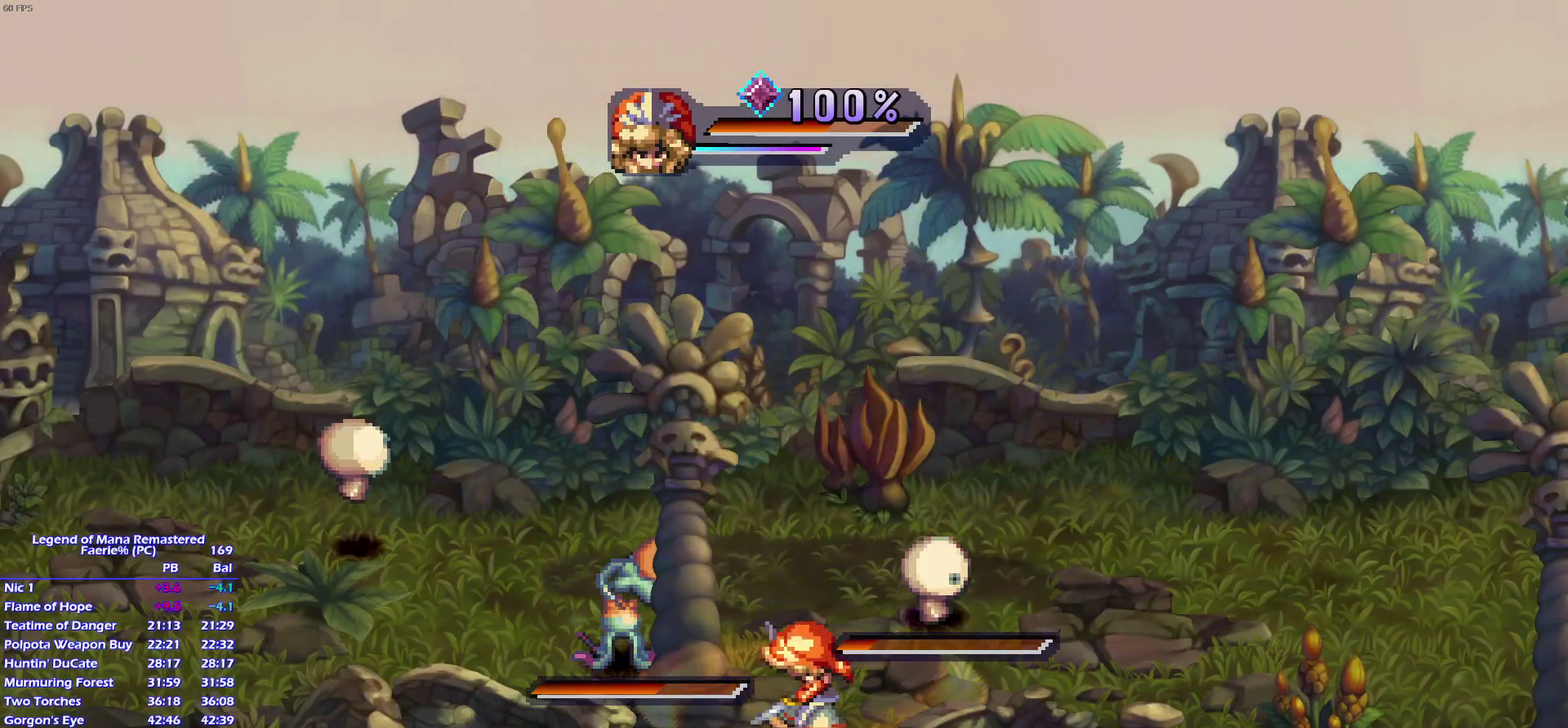
{"buttons": ["SQUARE"], "left_stick": "center", "right_stick": "center", "events": [[183, "left_stick", "center"], [250, "TRIANGLE", "down"], [333, "TRIANGLE", "up"]]}
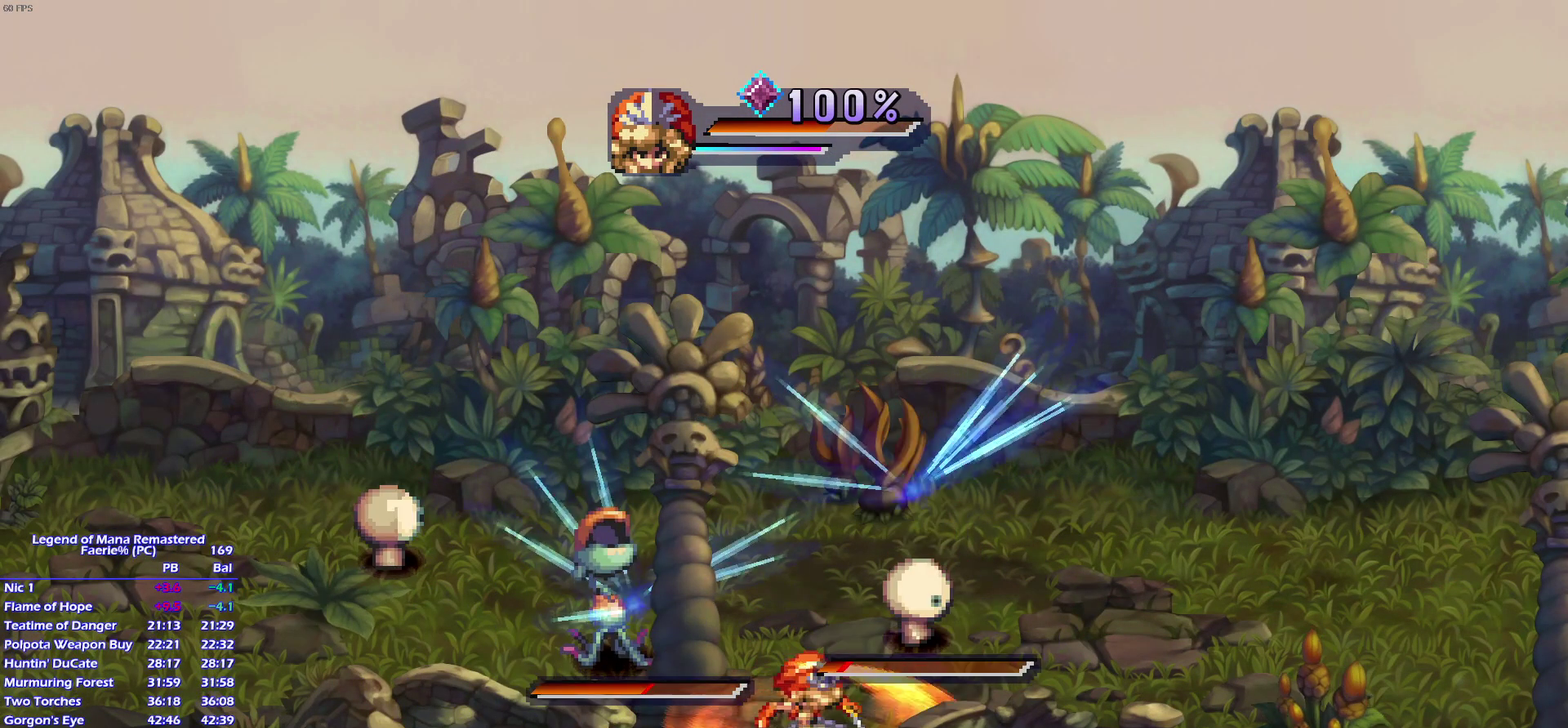
{"buttons": ["SQUARE"], "left_stick": "center", "right_stick": "center", "events": [[67, "TRIANGLE", "down"], [167, "TRIANGLE", "up"]]}
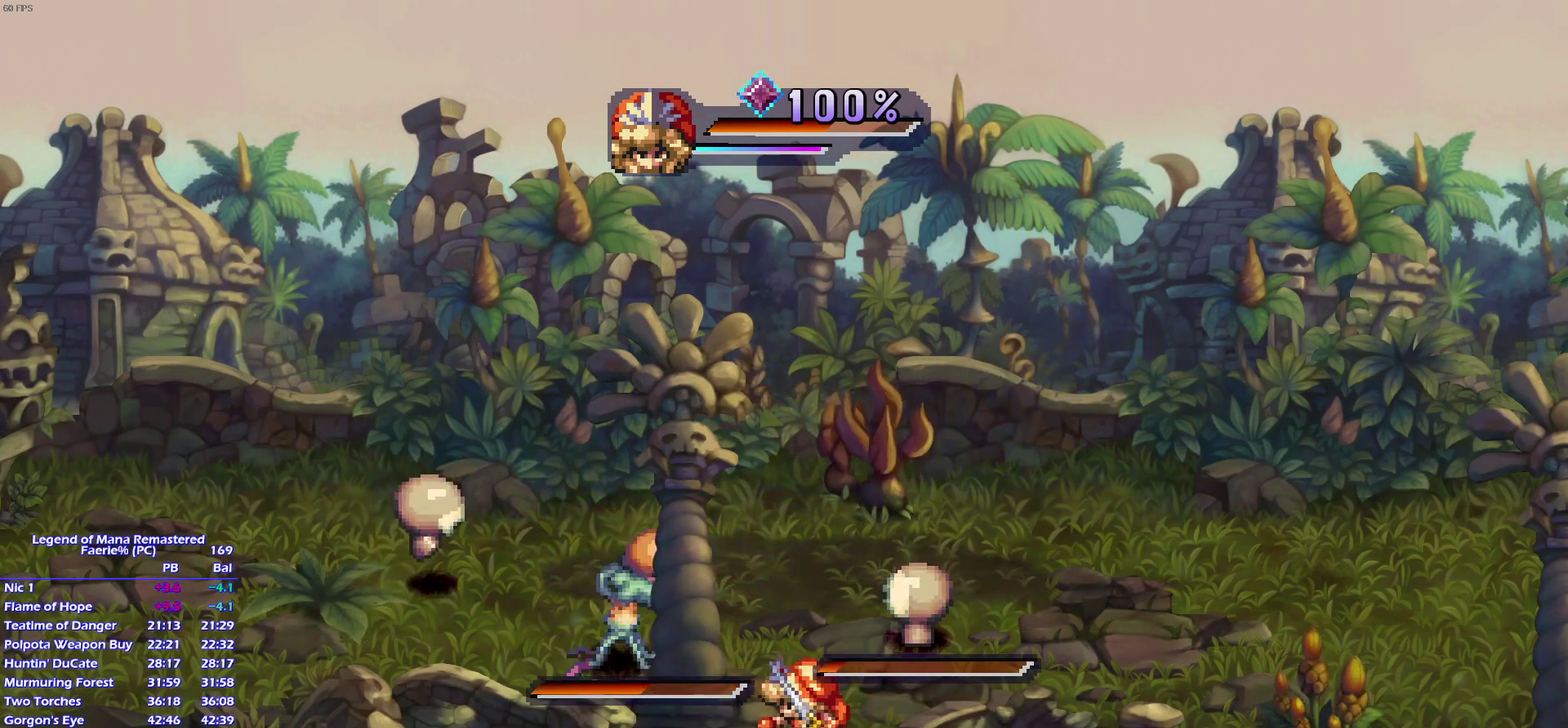
{"buttons": ["SQUARE"], "left_stick": "center", "right_stick": "center", "events": [[100, "TRIANGLE", "down"], [200, "TRIANGLE", "up"]]}